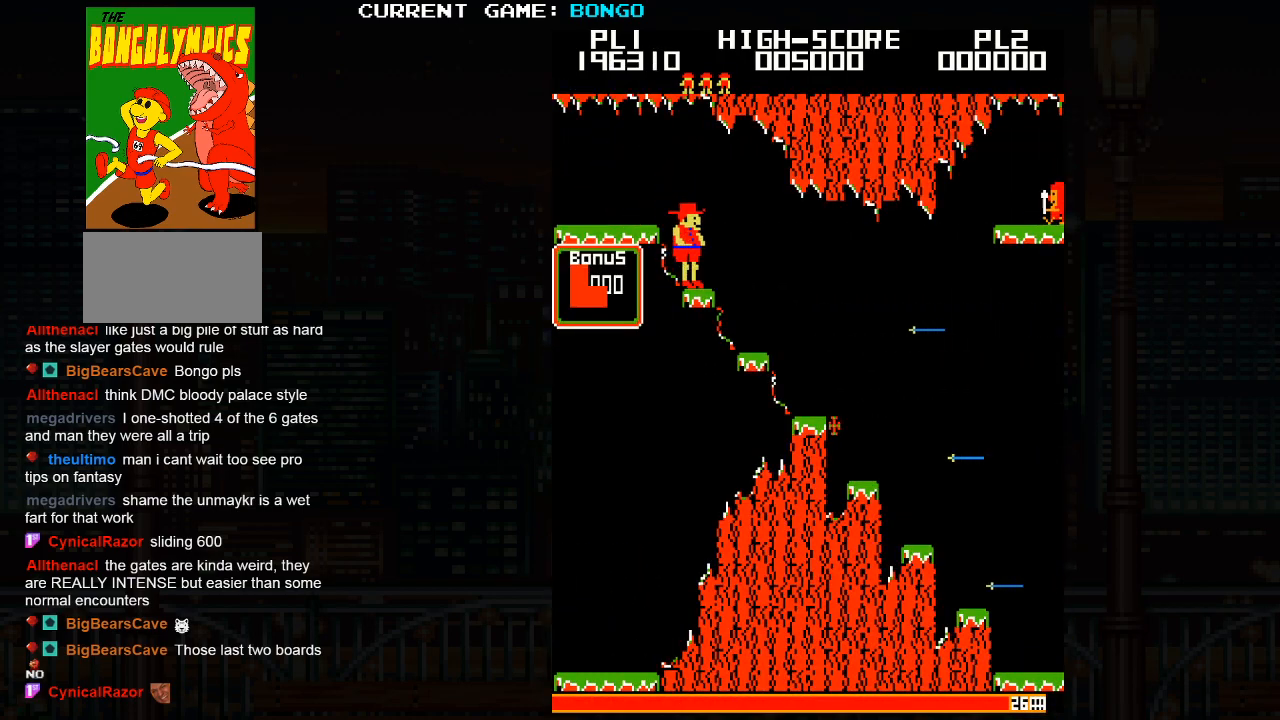
Gameplay with a controller (arcade stick); each line is a JSON object with the inputs held at the frame after it. "events" lists button and stick changes between this image and that frame as [ms after this image, input, new state], when the widget could be followed in between. Not read: L3 R3.
{"buttons": [], "left_stick": "center", "events": []}
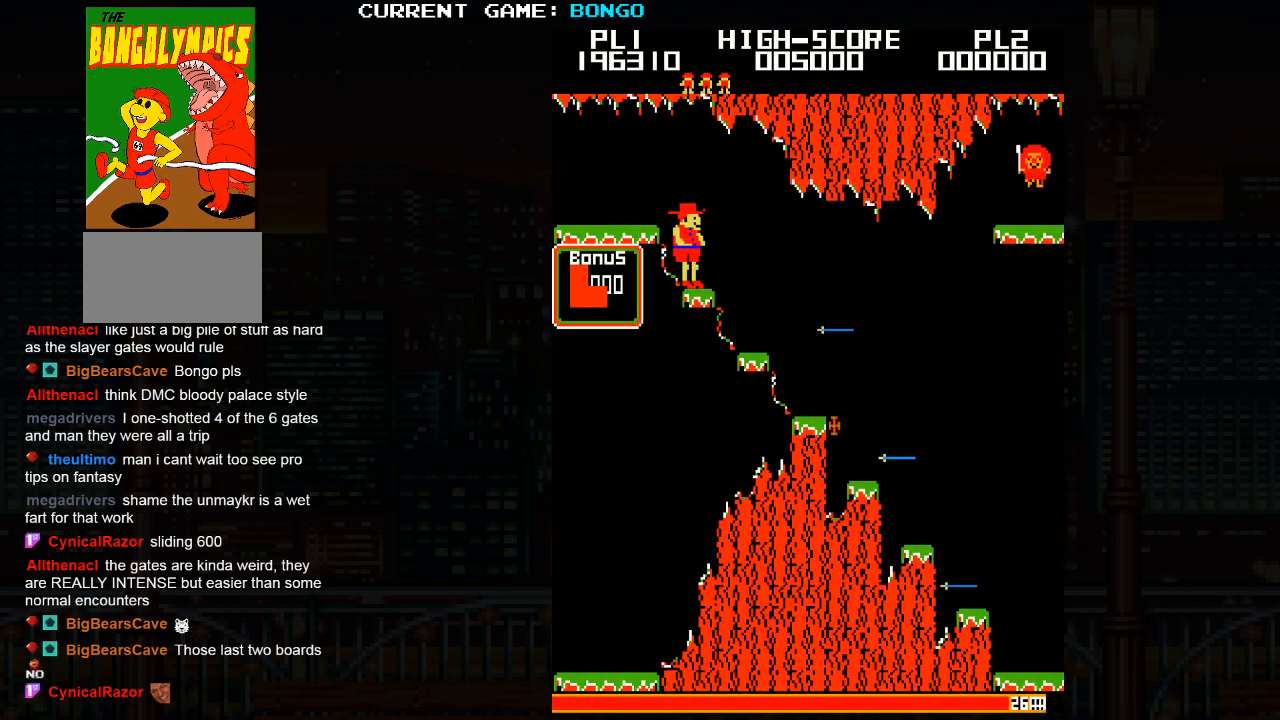
{"buttons": [], "left_stick": "right", "events": [[400, "left_stick", "right"]]}
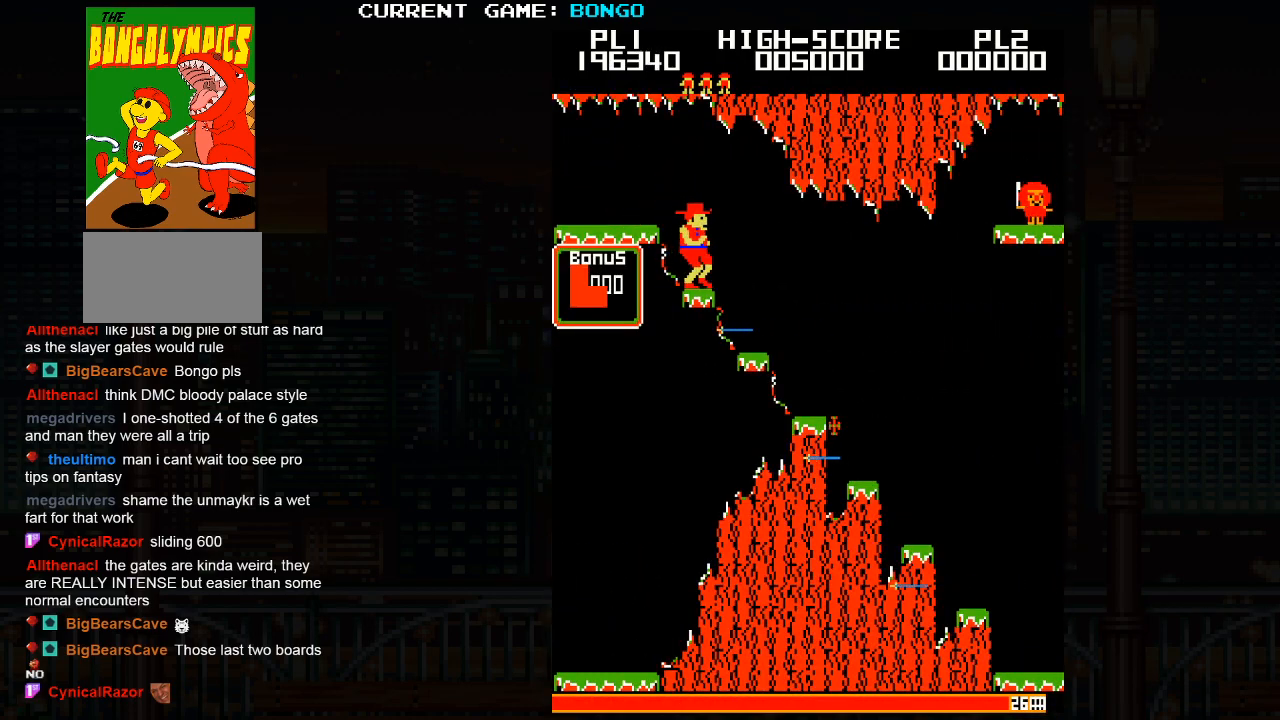
{"buttons": [], "left_stick": "right", "events": []}
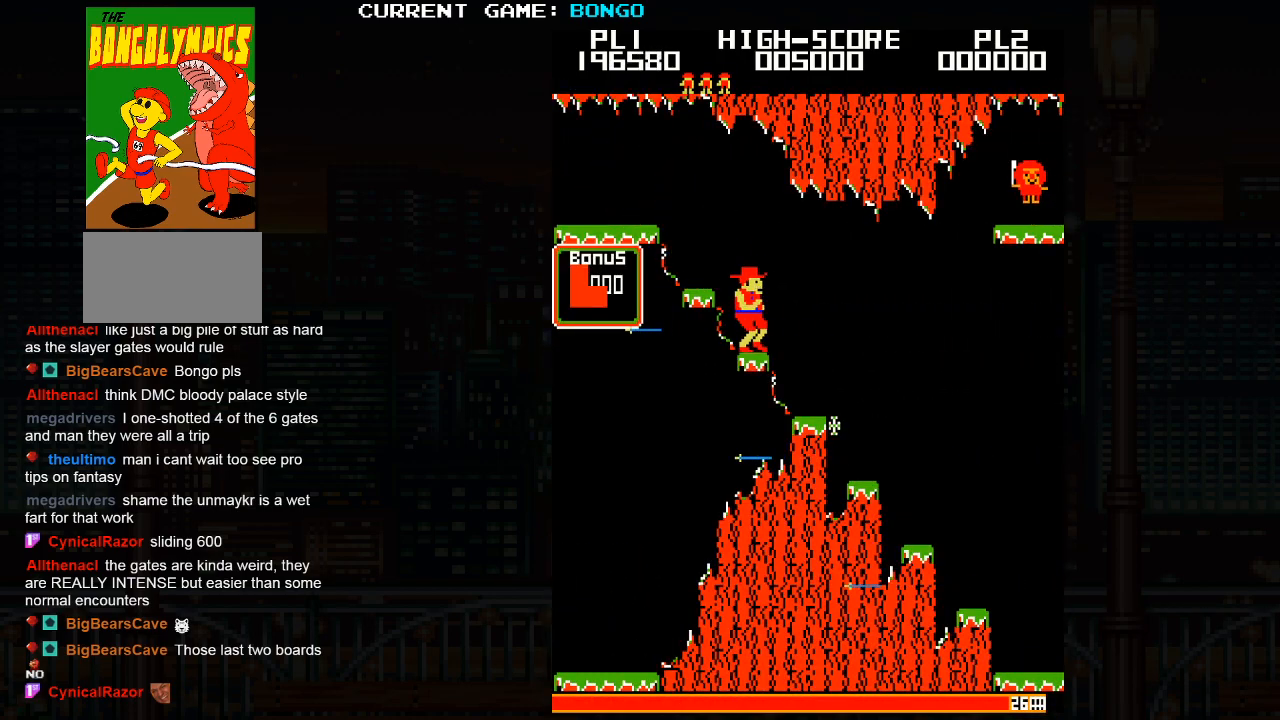
{"buttons": [], "left_stick": "right", "events": []}
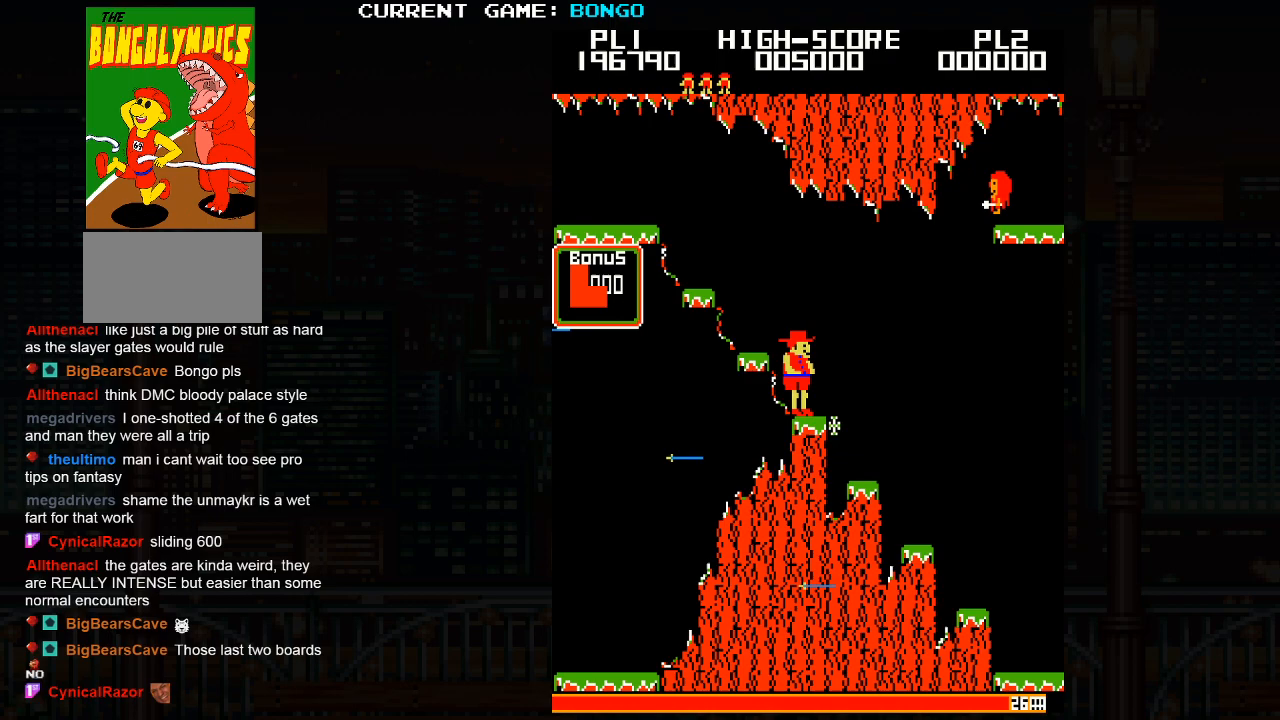
{"buttons": [], "left_stick": "right", "events": []}
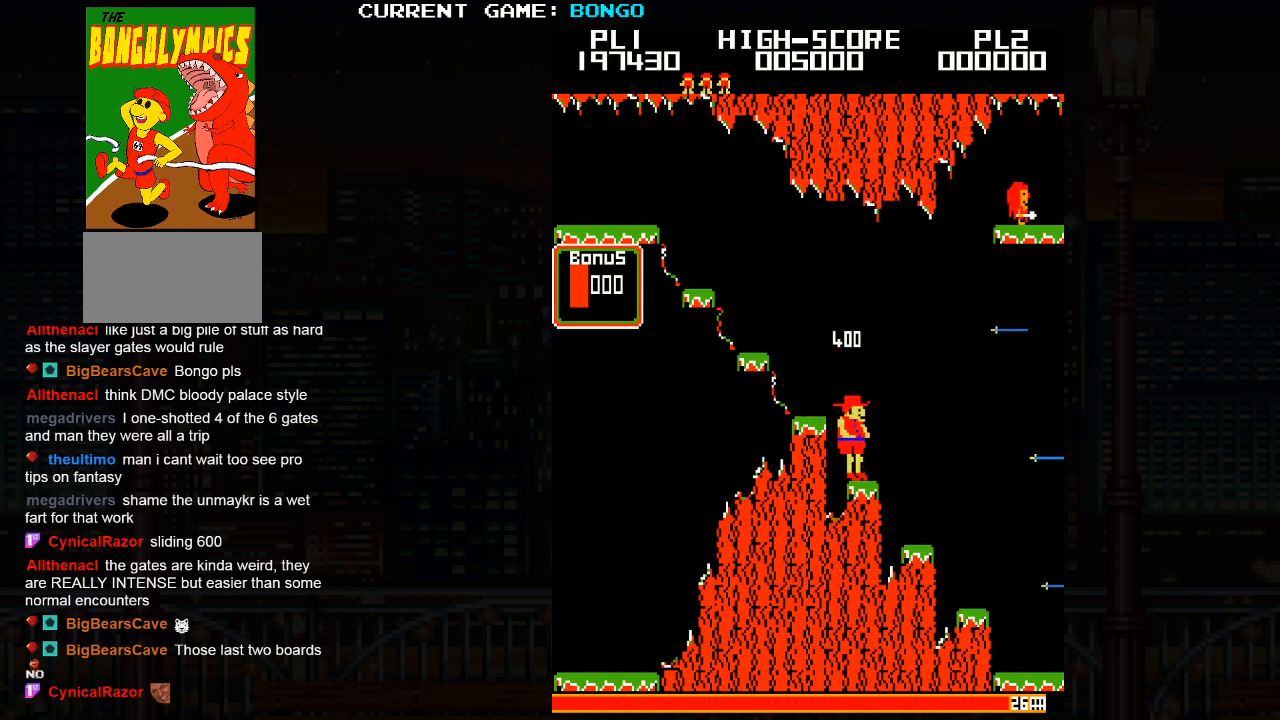
{"buttons": [], "left_stick": "center", "events": [[133, "left_stick", "center"]]}
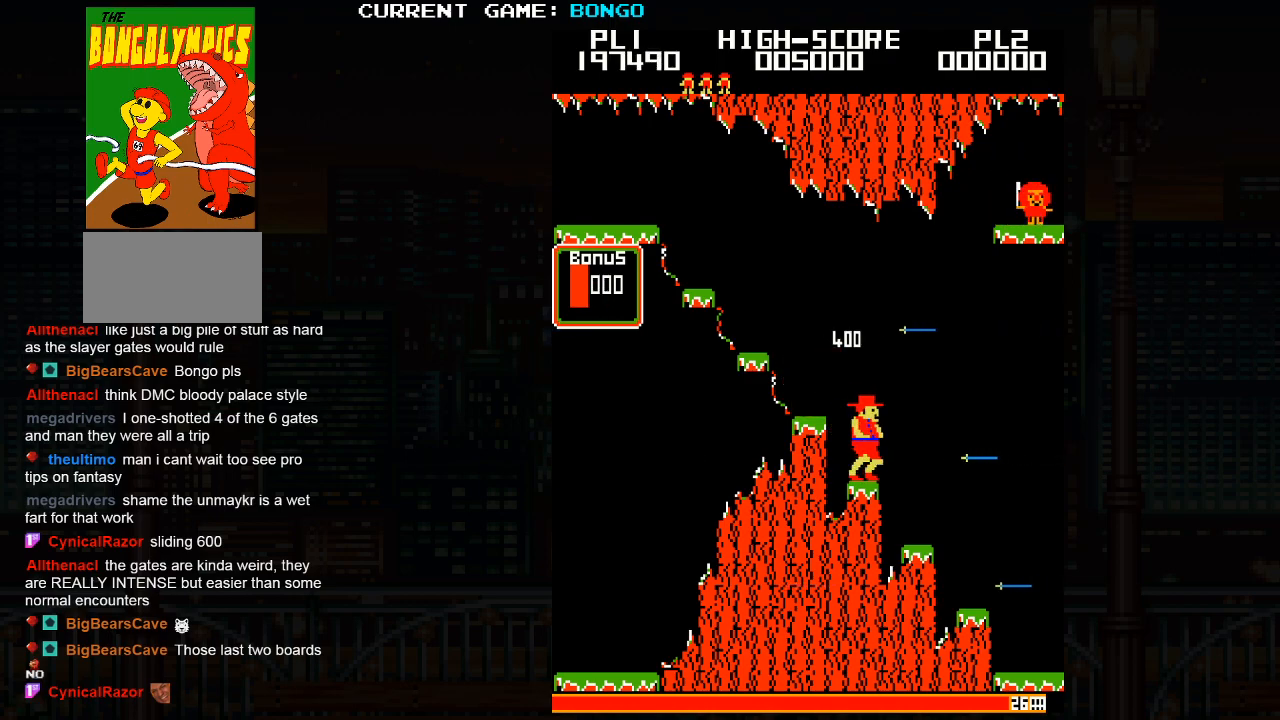
{"buttons": [], "left_stick": "right", "events": [[350, "SQUARE", "down"], [400, "left_stick", "right"], [467, "SQUARE", "up"]]}
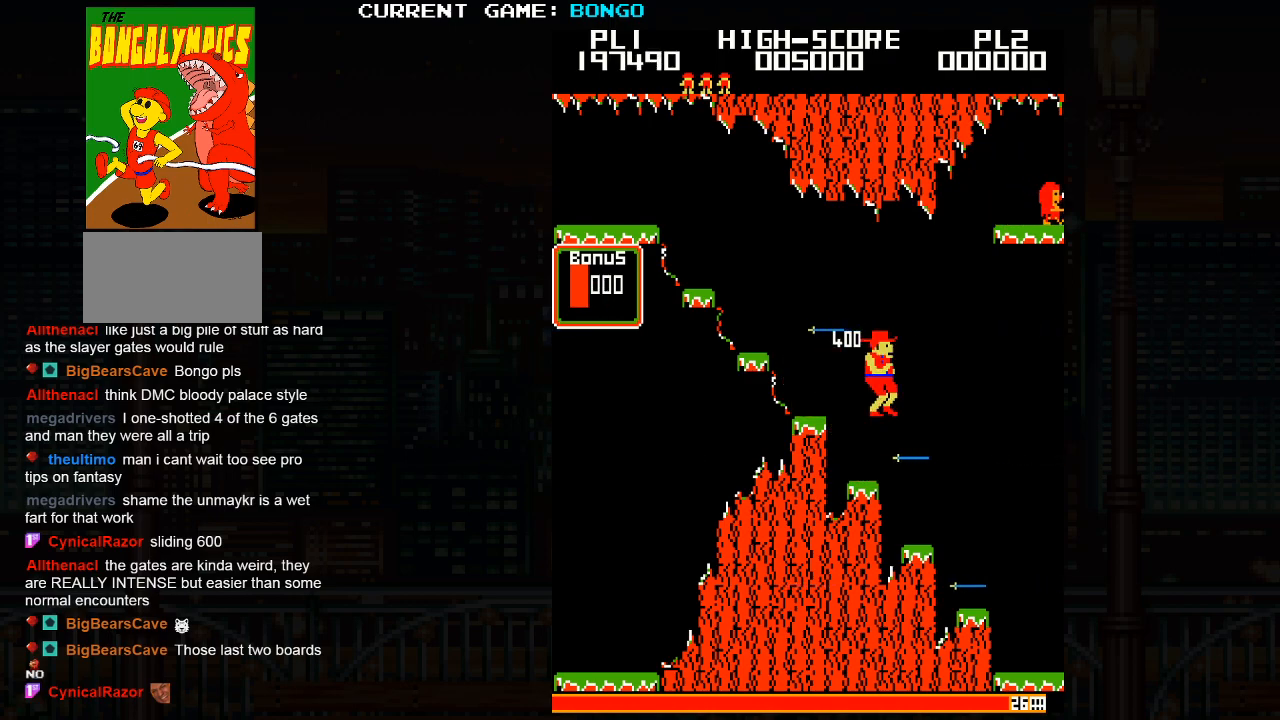
{"buttons": [], "left_stick": "center", "events": [[317, "left_stick", "center"]]}
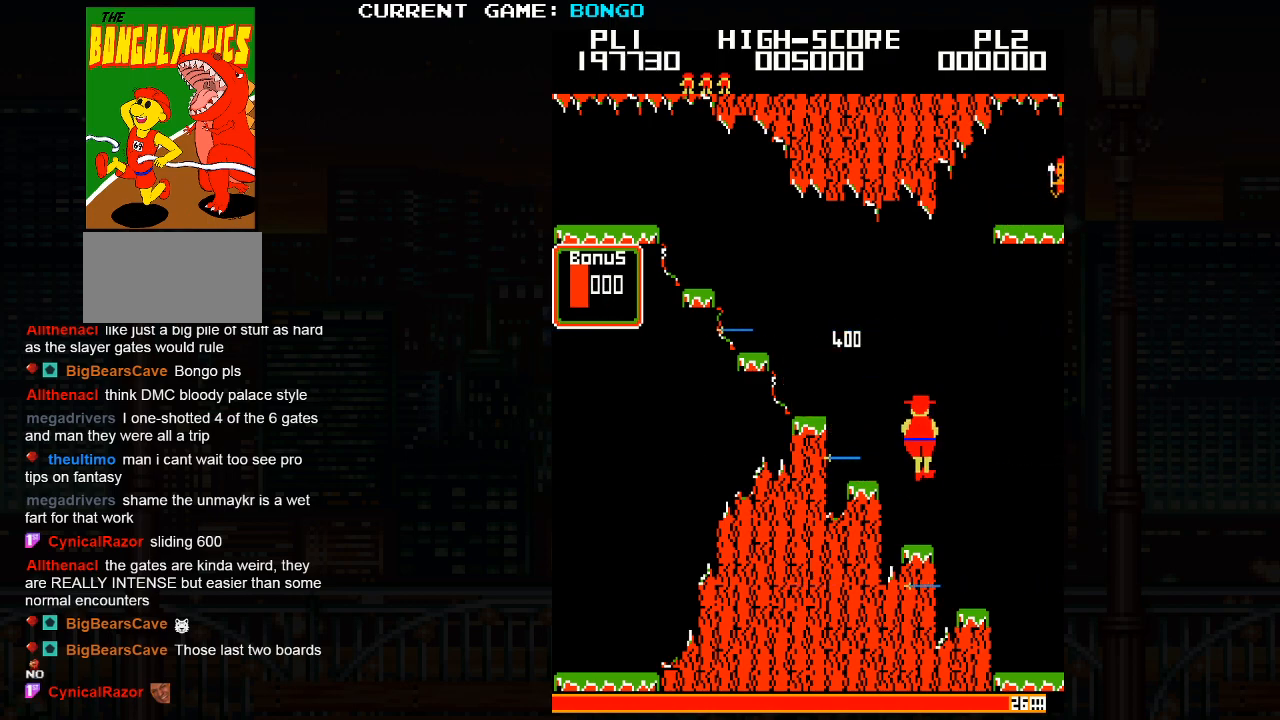
{"buttons": [], "left_stick": "right", "events": [[183, "left_stick", "right"]]}
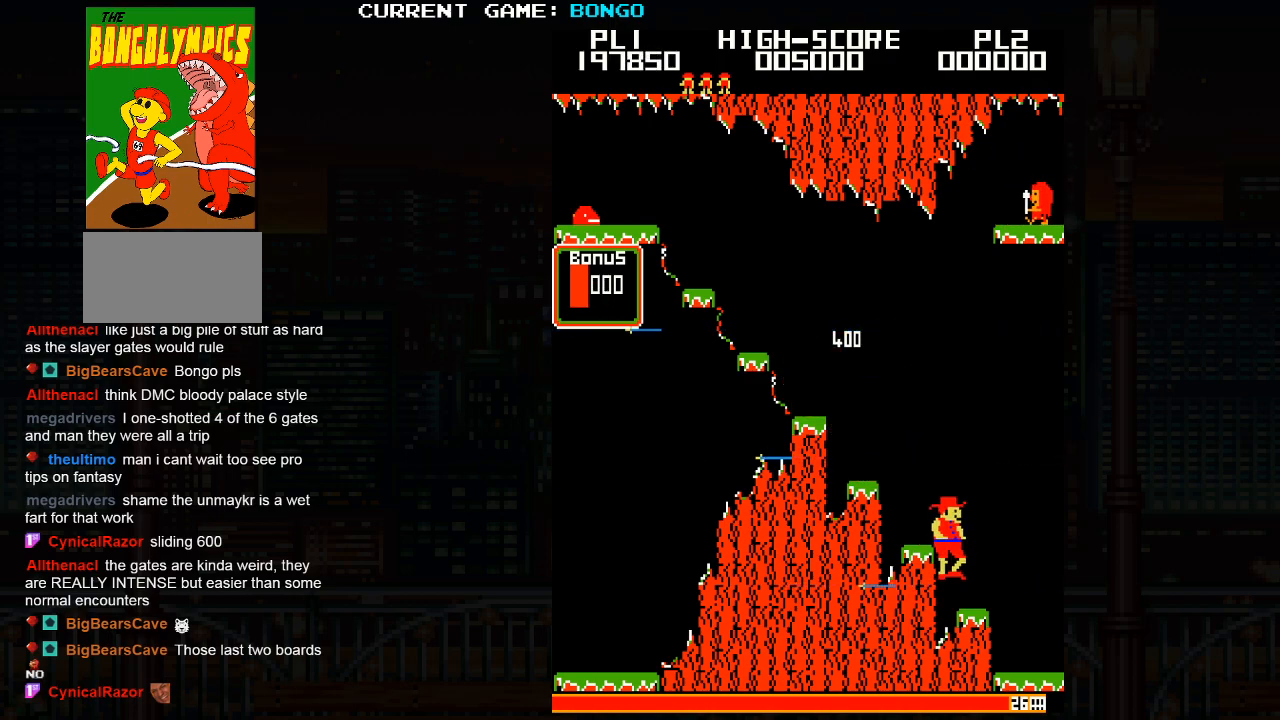
{"buttons": [], "left_stick": "right", "events": []}
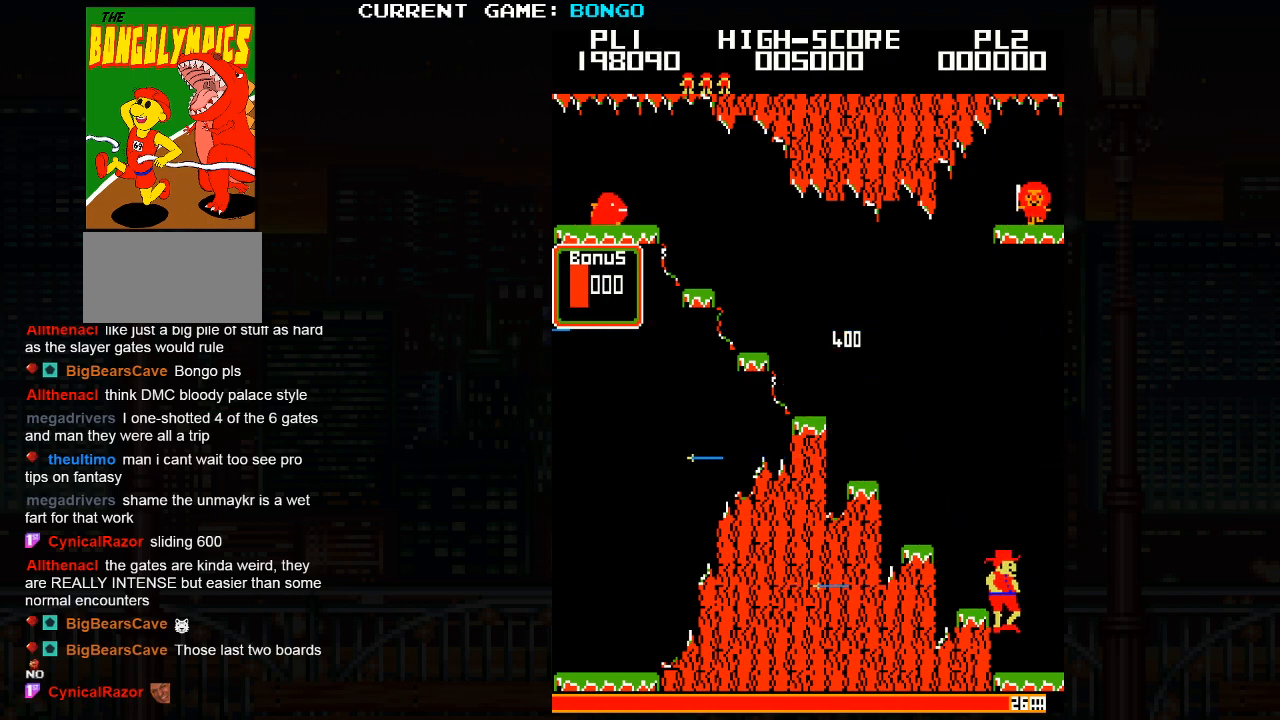
{"buttons": [], "left_stick": "right", "events": []}
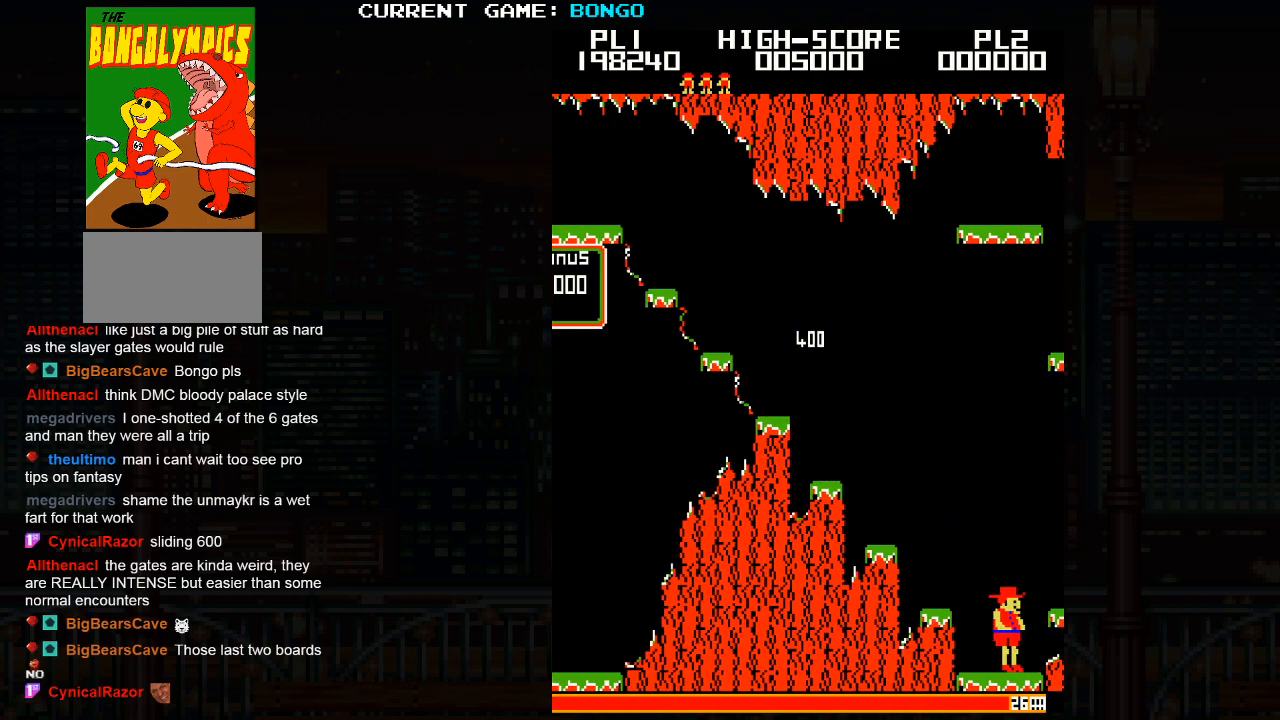
{"buttons": [], "left_stick": "right", "events": []}
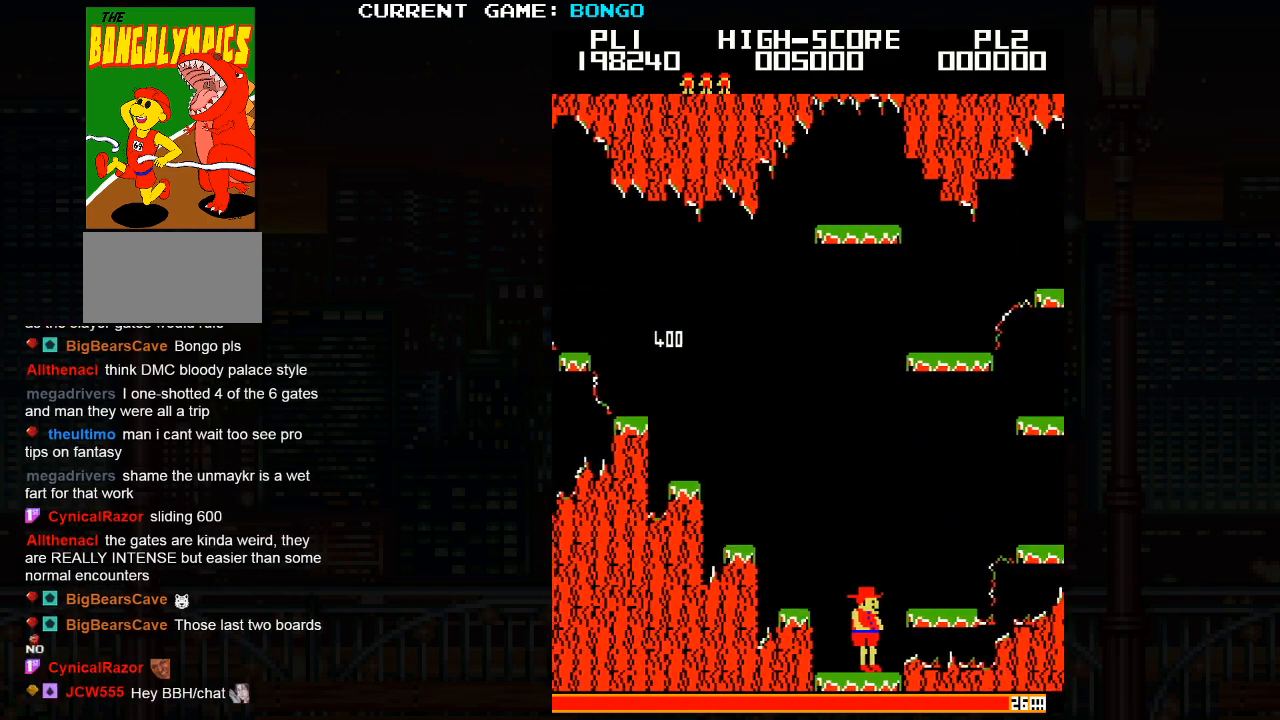
{"buttons": [], "left_stick": "right", "events": []}
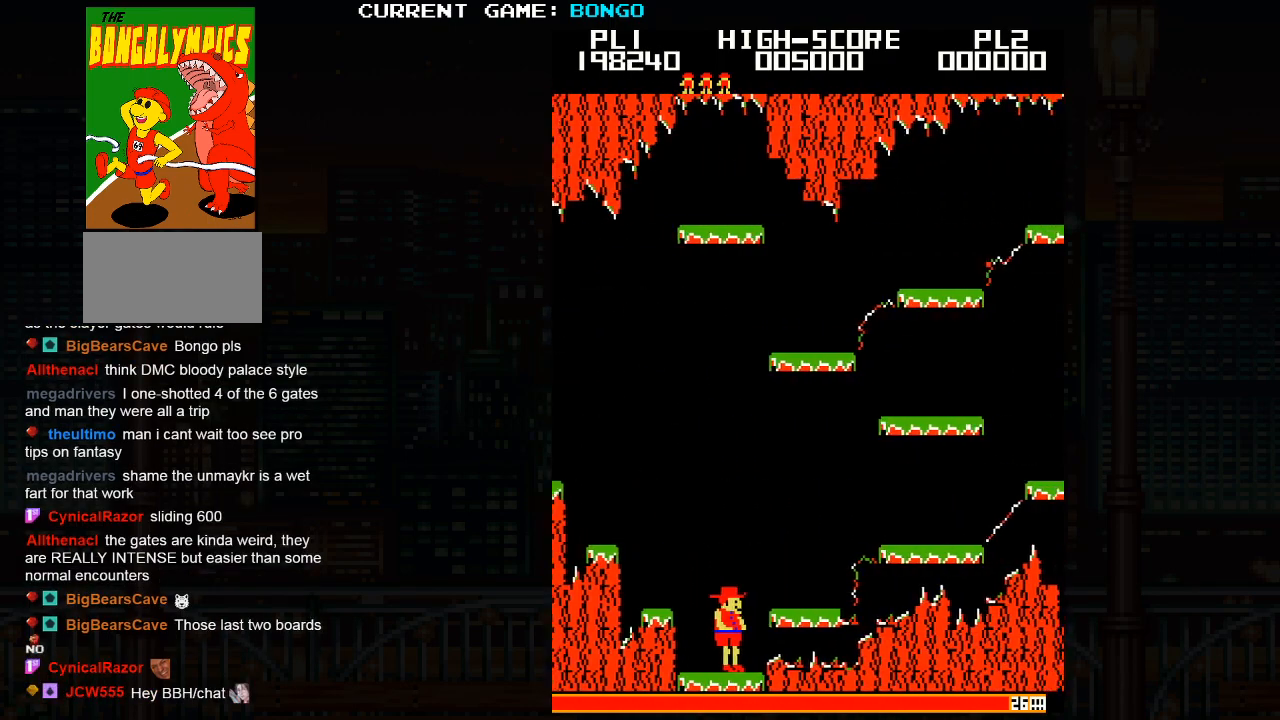
{"buttons": [], "left_stick": "right", "events": []}
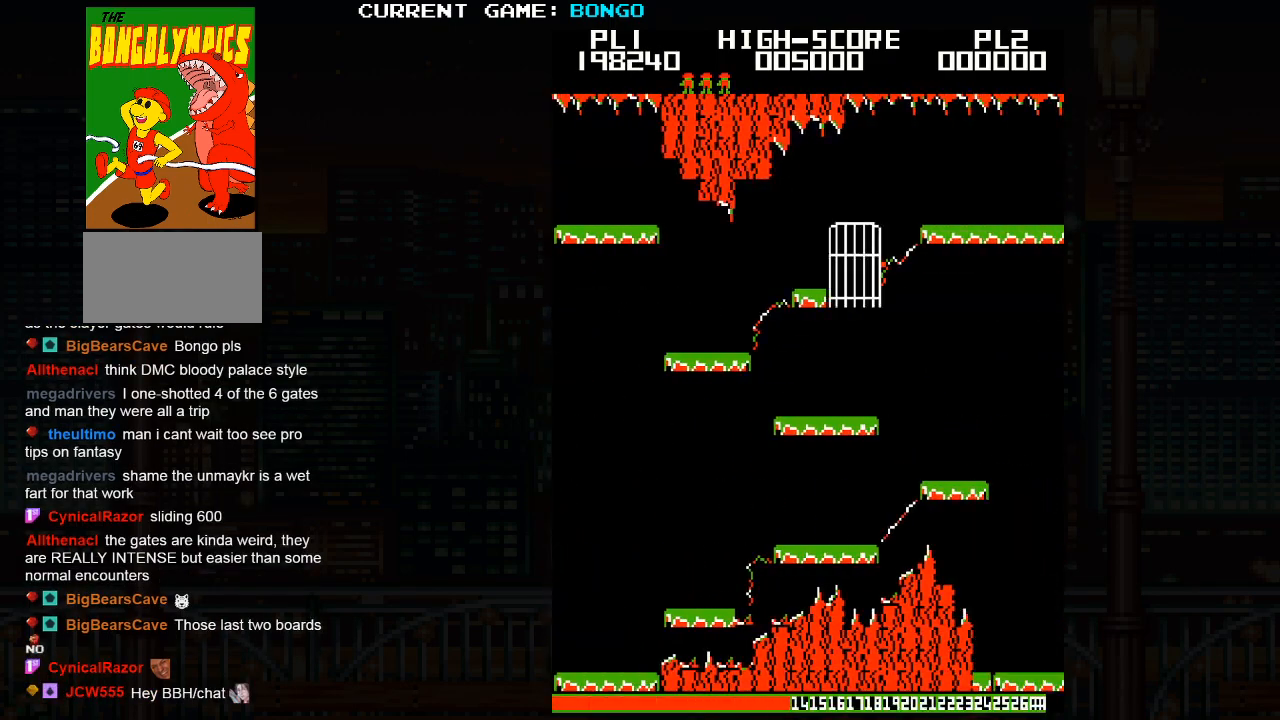
{"buttons": ["SQUARE"], "left_stick": "right", "events": [[317, "SQUARE", "down"]]}
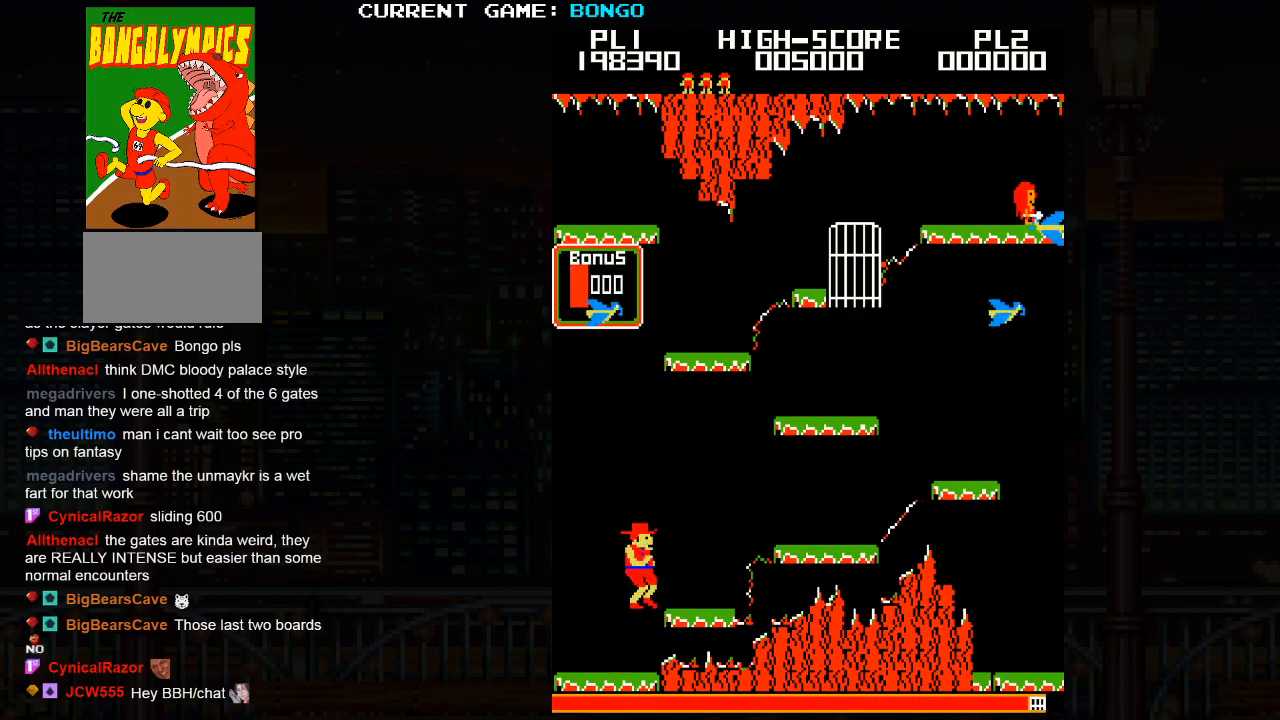
{"buttons": [], "left_stick": "right", "events": [[33, "SQUARE", "up"]]}
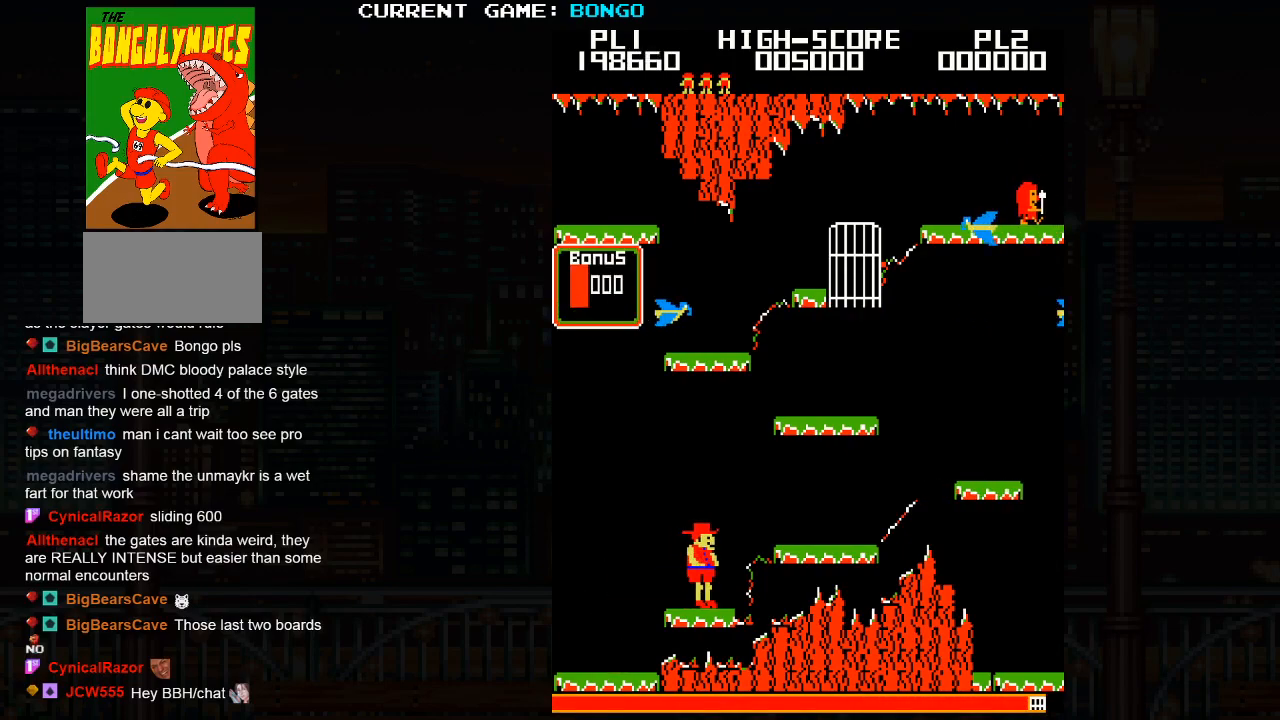
{"buttons": [], "left_stick": "right", "events": [[67, "SQUARE", "down"], [250, "SQUARE", "up"]]}
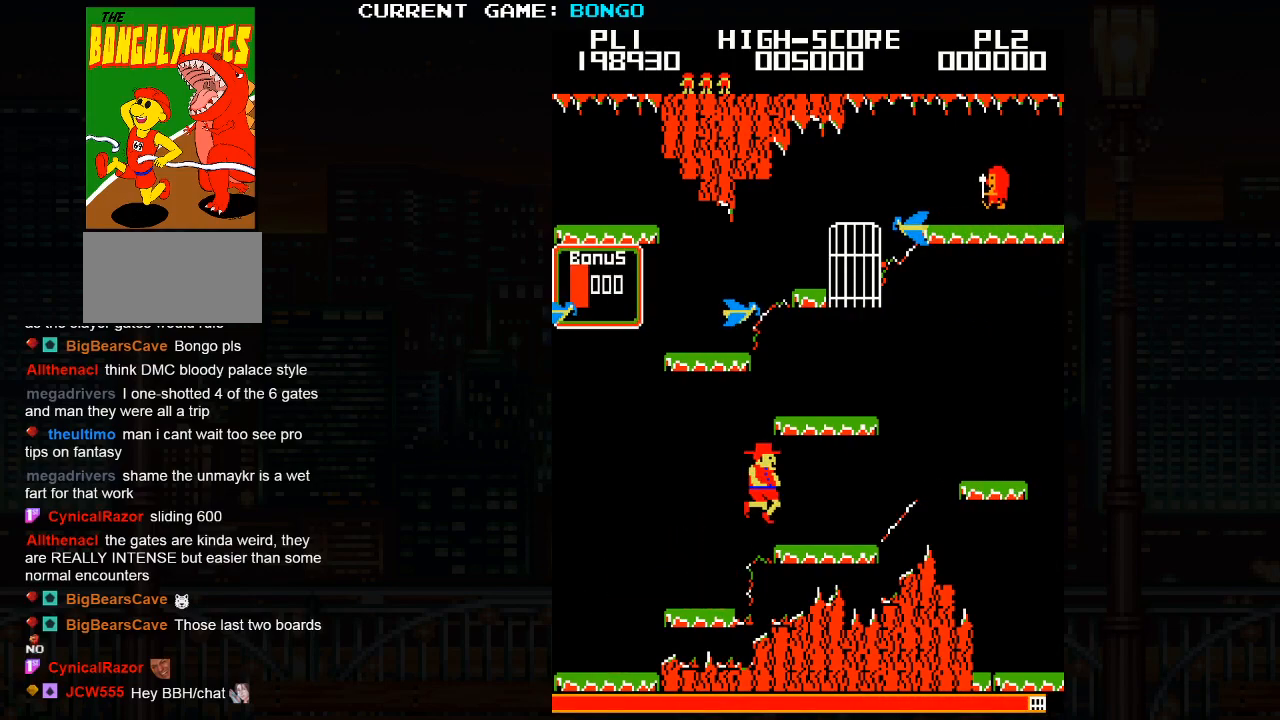
{"buttons": [], "left_stick": "right", "events": []}
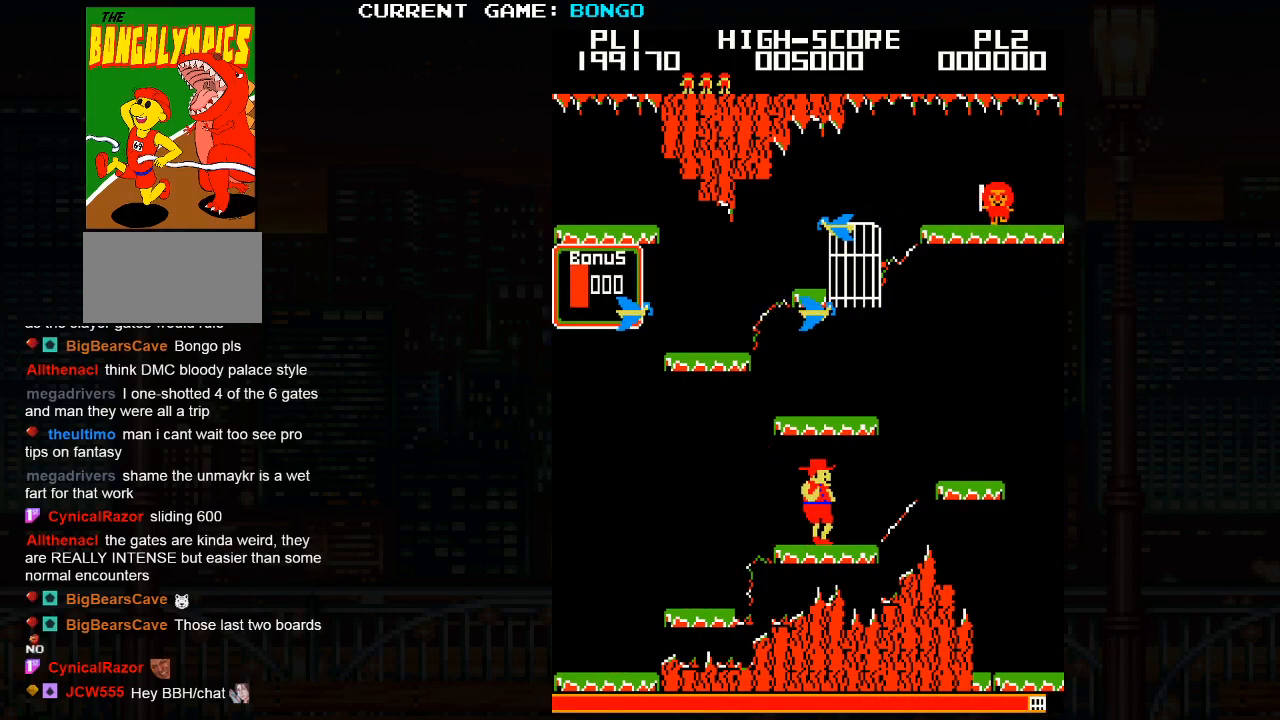
{"buttons": ["SQUARE"], "left_stick": "right", "events": [[467, "SQUARE", "down"]]}
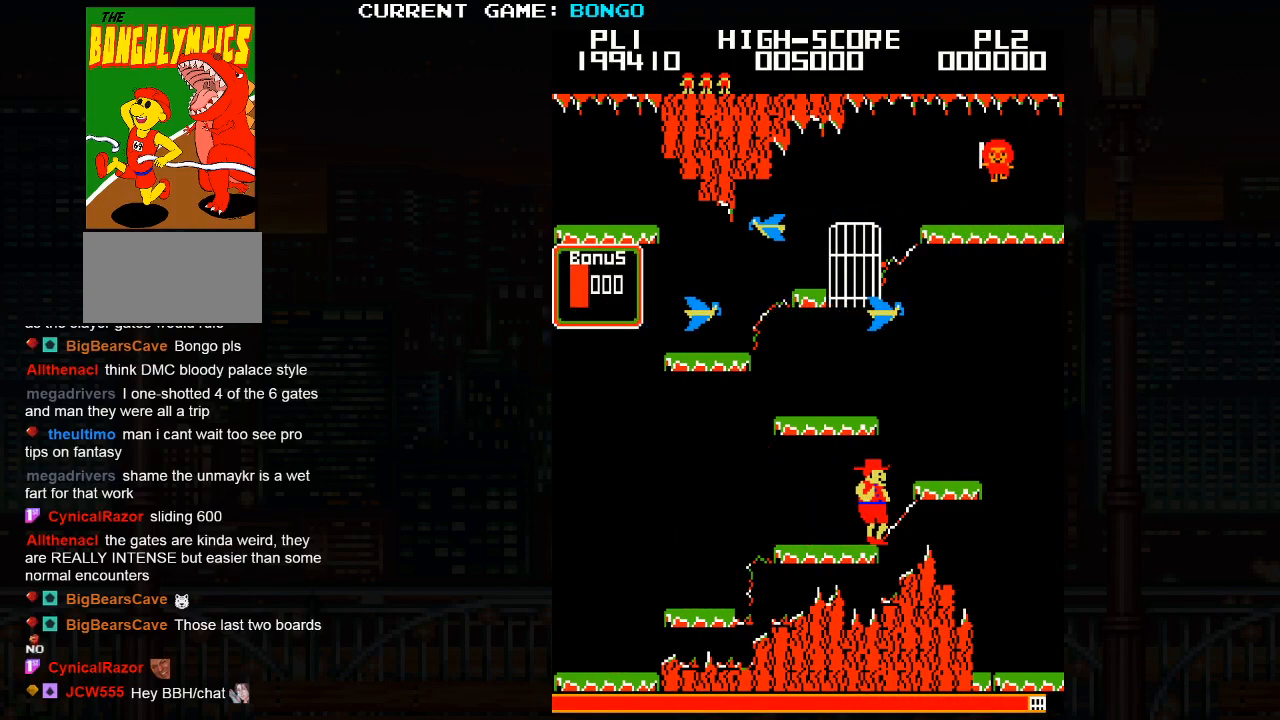
{"buttons": [], "left_stick": "center", "events": [[117, "SQUARE", "up"], [500, "left_stick", "center"]]}
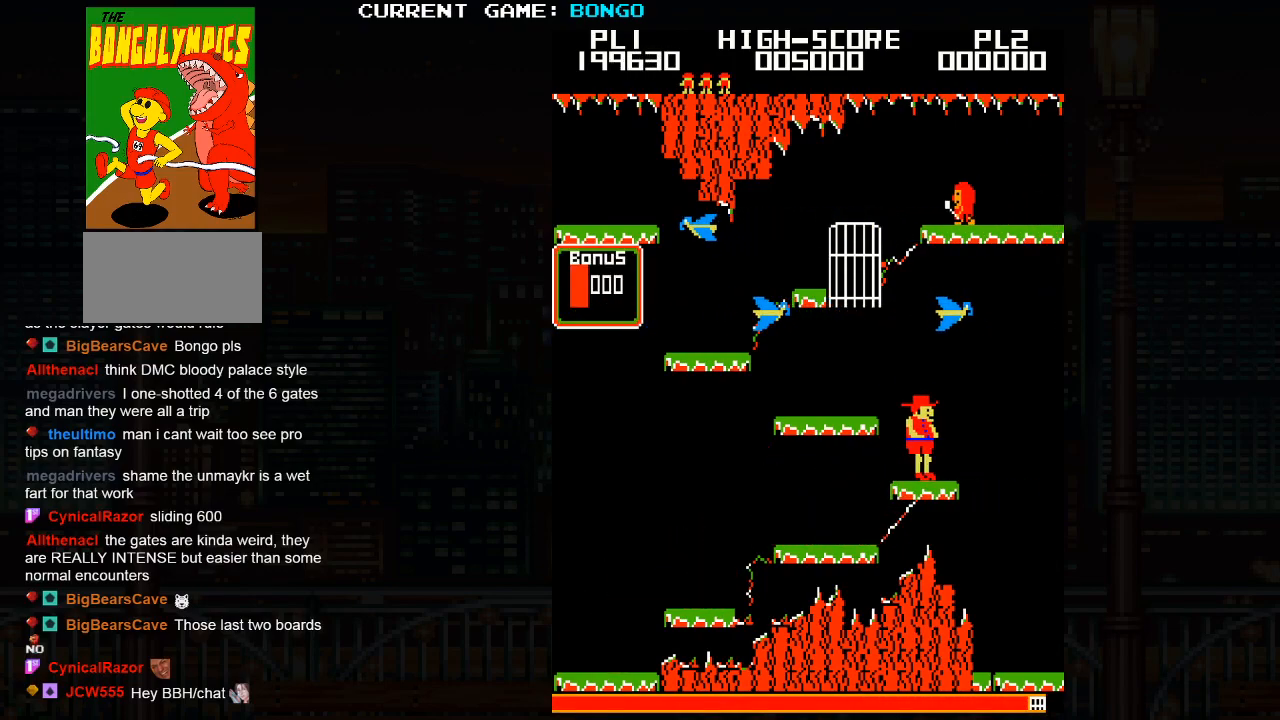
{"buttons": [], "left_stick": "center", "events": [[150, "left_stick", "left"], [250, "left_stick", "center"]]}
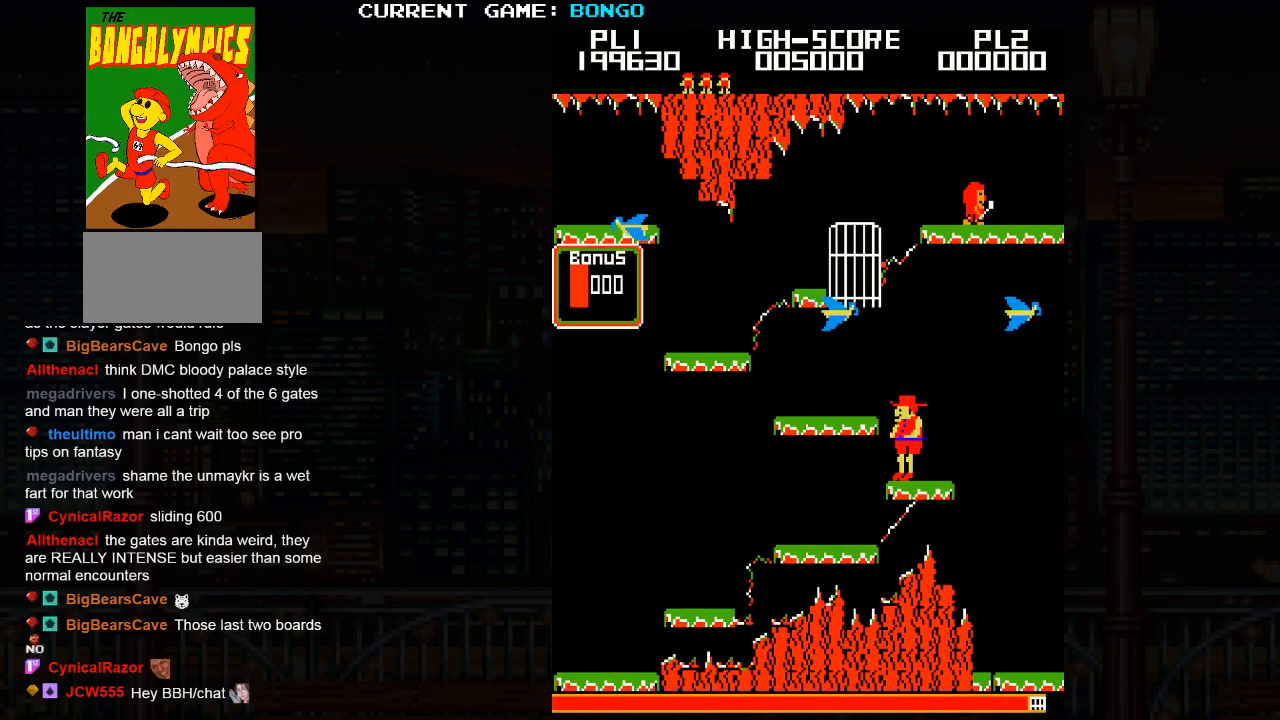
{"buttons": [], "left_stick": "center", "events": [[133, "left_stick", "left"], [200, "left_stick", "center"]]}
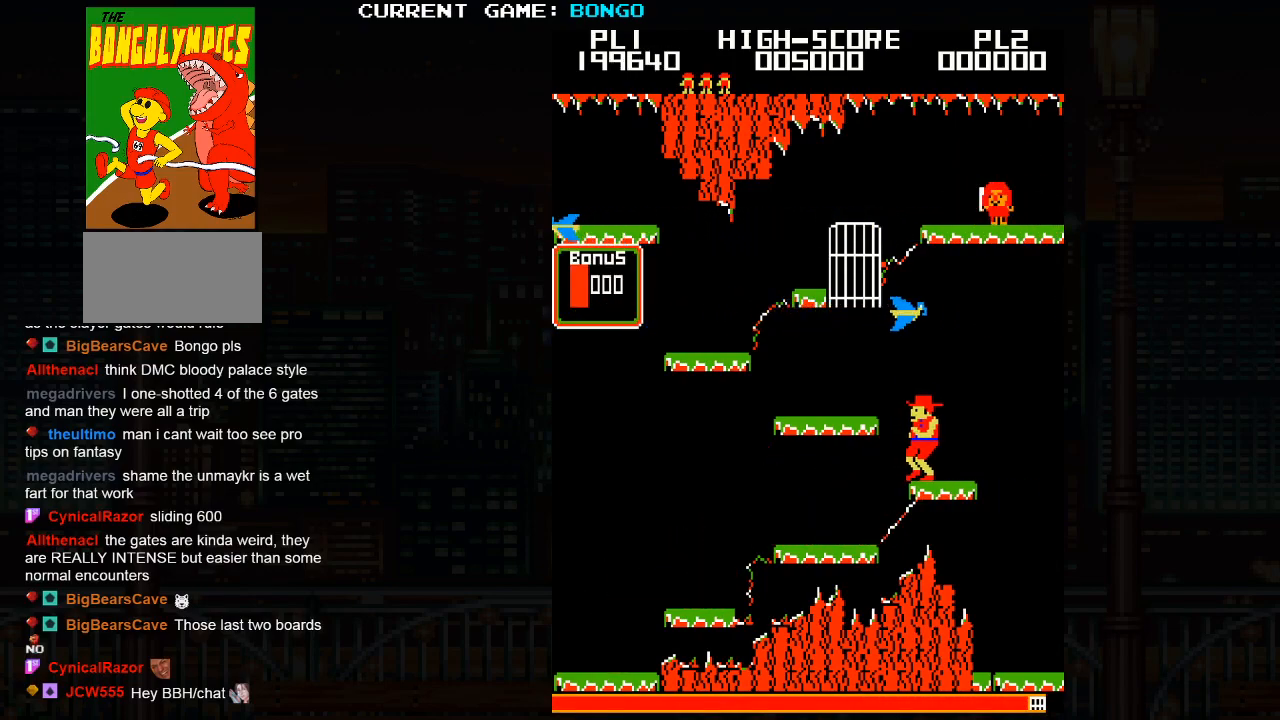
{"buttons": [], "left_stick": "left", "events": [[133, "SQUARE", "down"], [133, "left_stick", "left"], [450, "SQUARE", "up"]]}
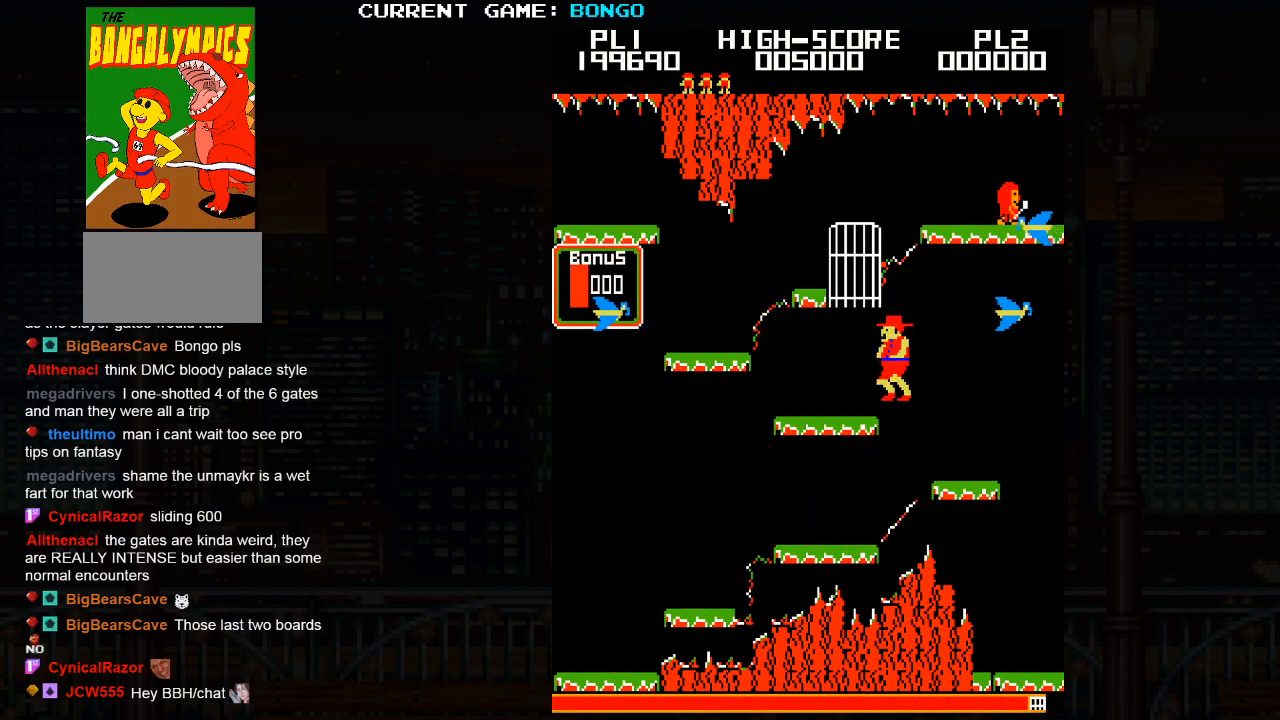
{"buttons": [], "left_stick": "left", "events": []}
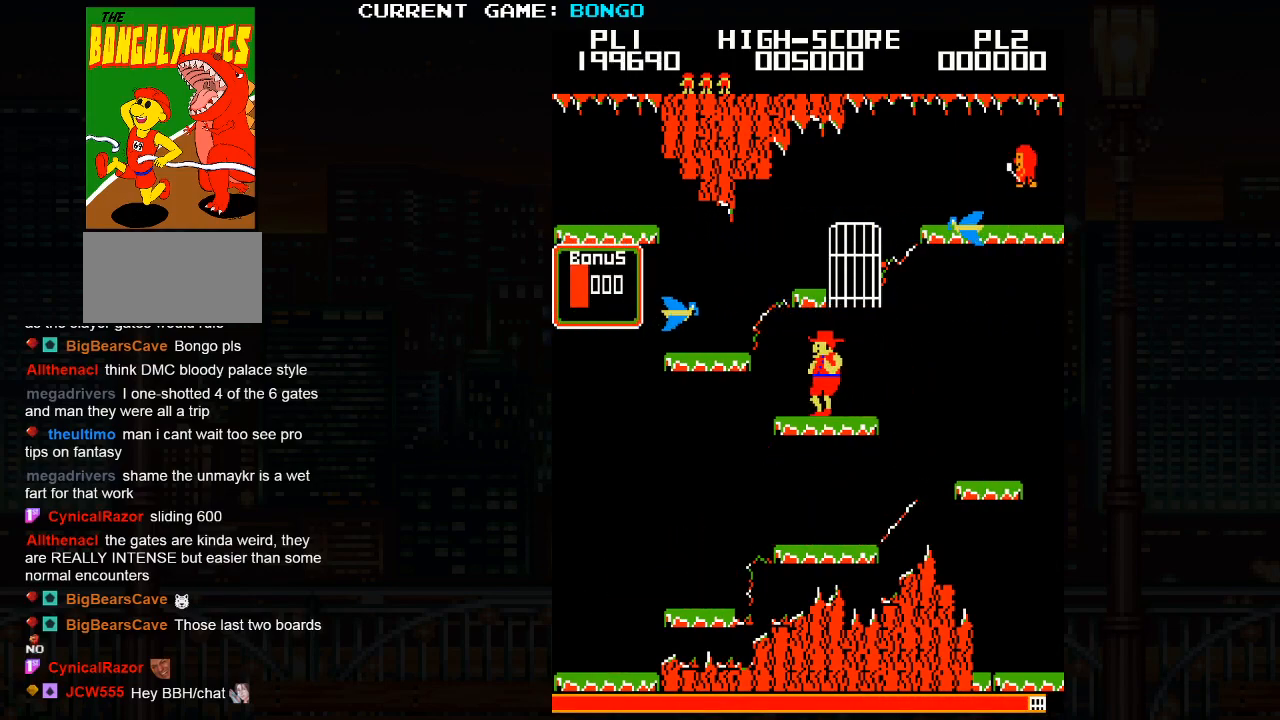
{"buttons": [], "left_stick": "center", "events": [[350, "left_stick", "center"]]}